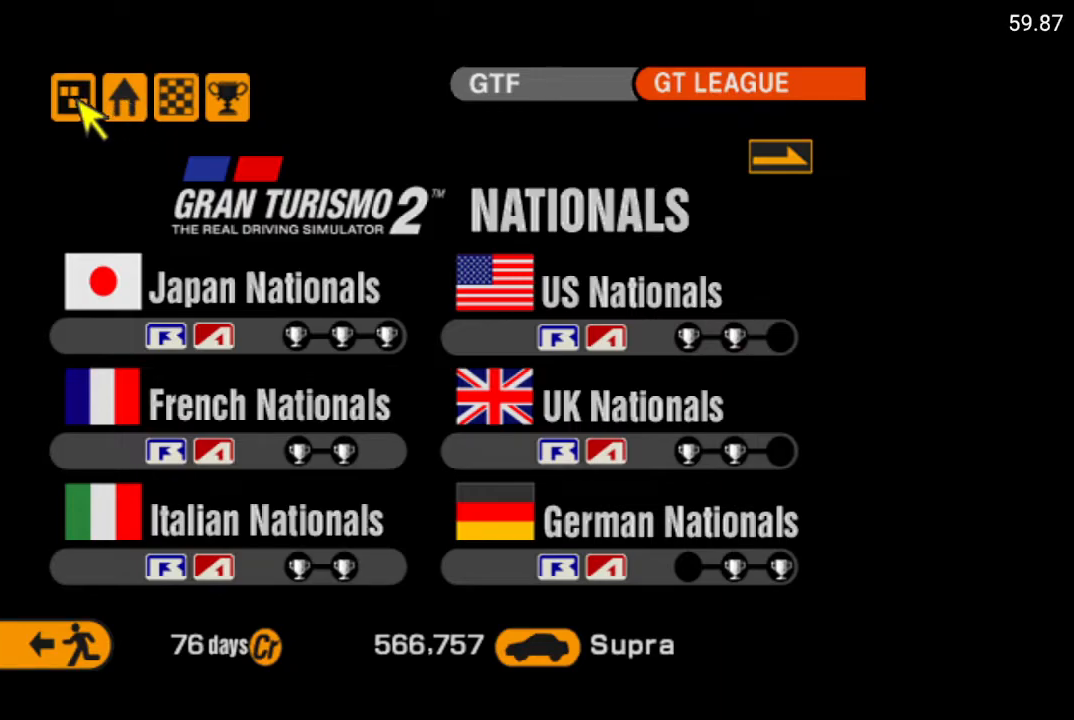
Gameplay with a controller (Xbox layout); each line is a JSON object with the inputs held at the frame after it. "events" lists button and stick changes between this image and that frame as [ms after this image, input, new state], when the widget could be followed in between.
{"buttons": [], "left_stick": "center", "right_stick": "center", "events": []}
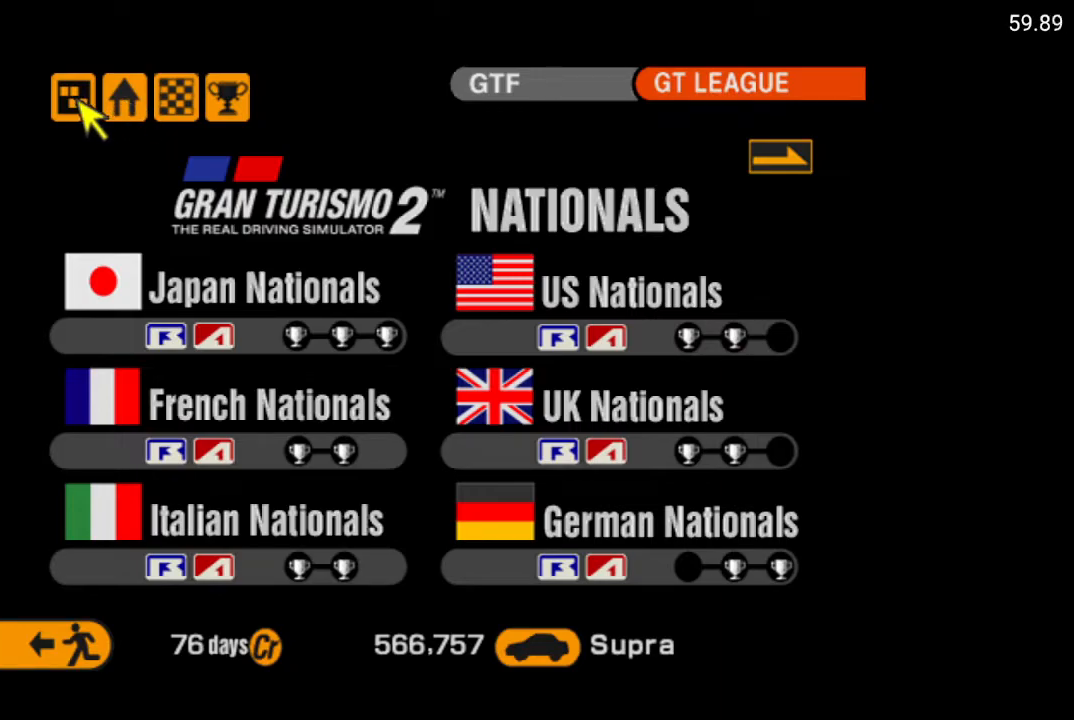
{"buttons": [], "left_stick": "center", "right_stick": "center", "events": []}
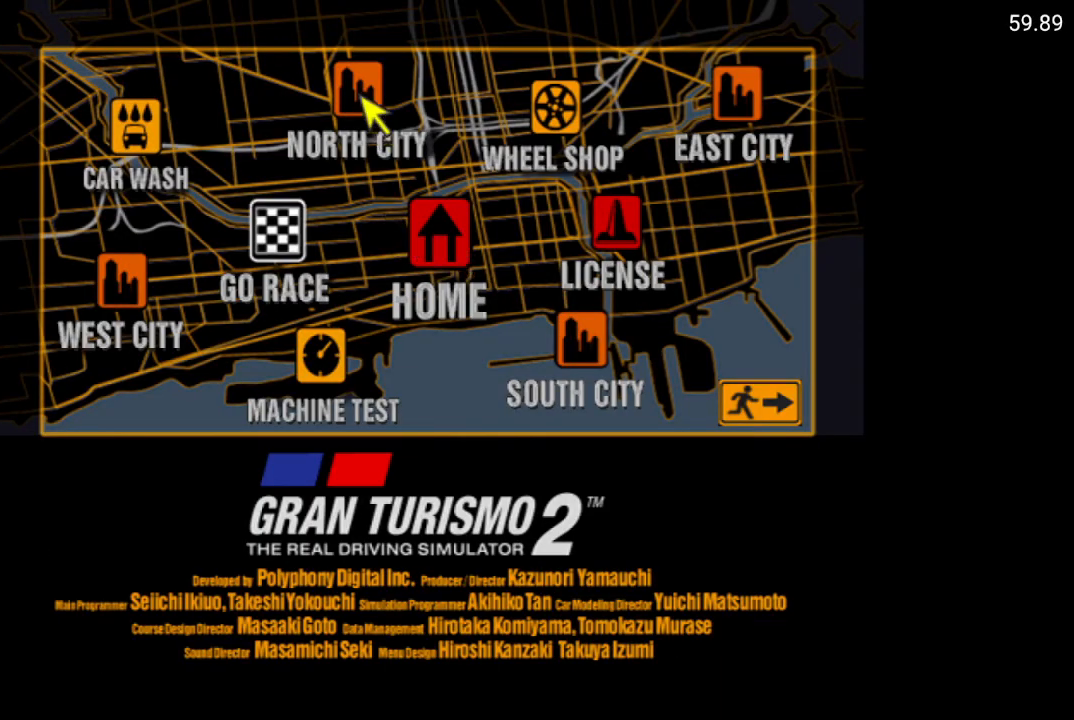
{"buttons": [], "left_stick": "center", "right_stick": "center", "events": [[217, "DPAD_RIGHT", "down"], [267, "DPAD_RIGHT", "up"]]}
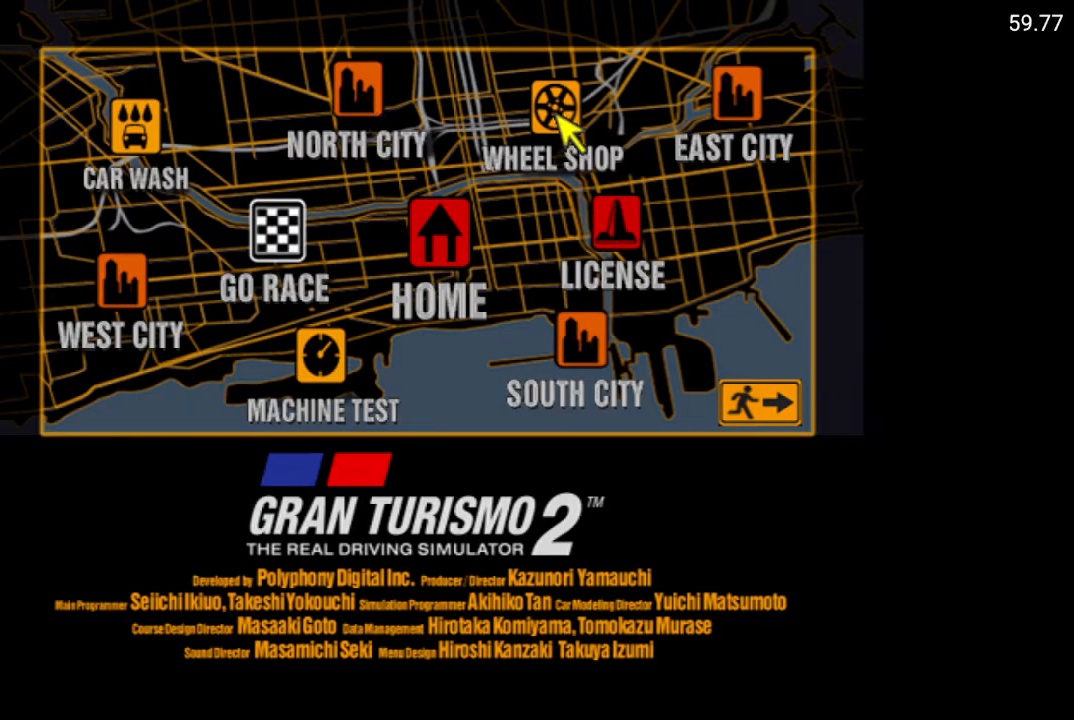
{"buttons": ["DPAD_LEFT"], "left_stick": "center", "right_stick": "center", "events": [[467, "DPAD_LEFT", "down"]]}
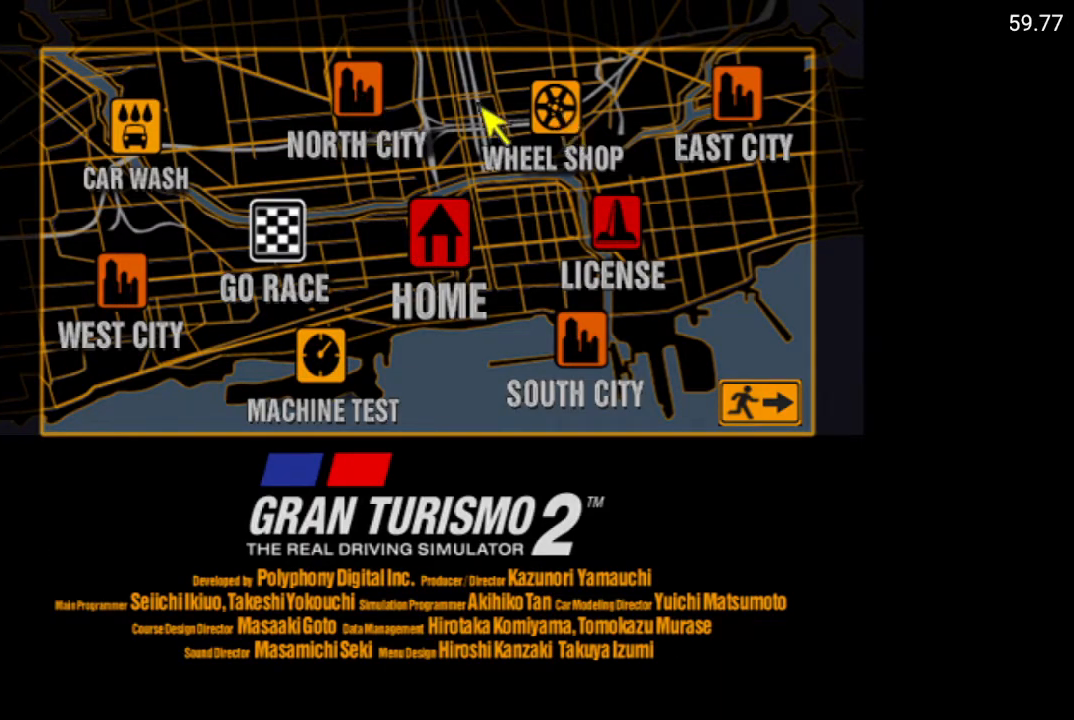
{"buttons": [], "left_stick": "center", "right_stick": "center", "events": [[100, "DPAD_LEFT", "up"], [133, "DPAD_DOWN", "down"], [233, "DPAD_DOWN", "up"], [283, "DPAD_DOWN", "down"], [300, "DPAD_DOWN", "up"]]}
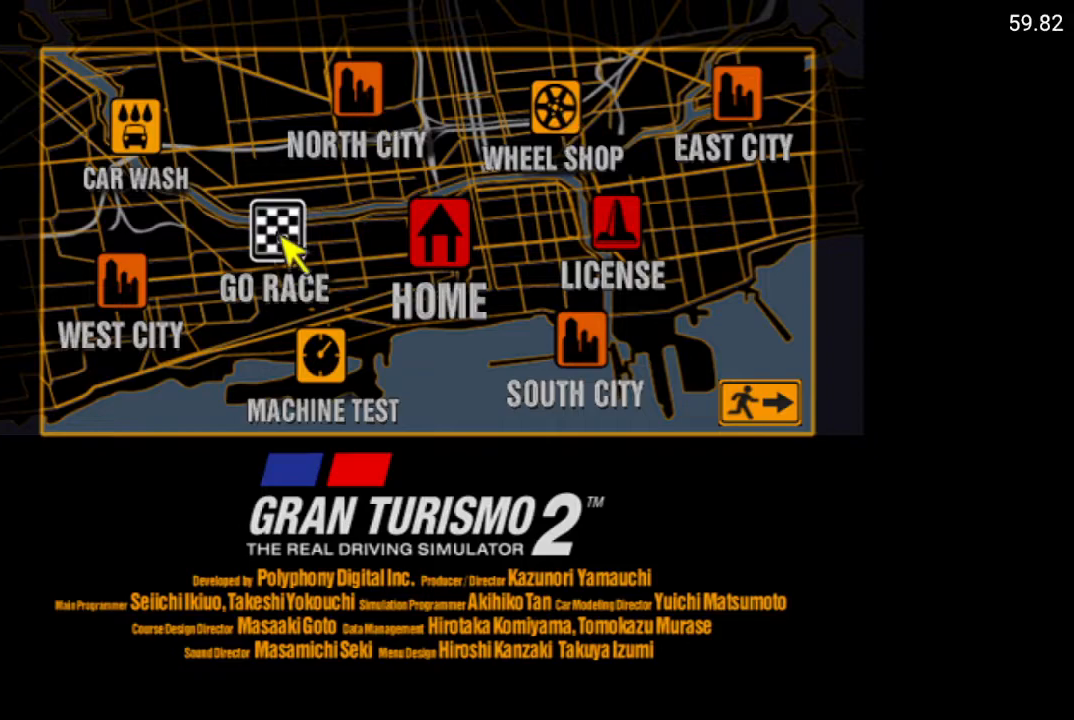
{"buttons": [], "left_stick": "center", "right_stick": "center", "events": [[33, "A", "down"], [150, "A", "up"]]}
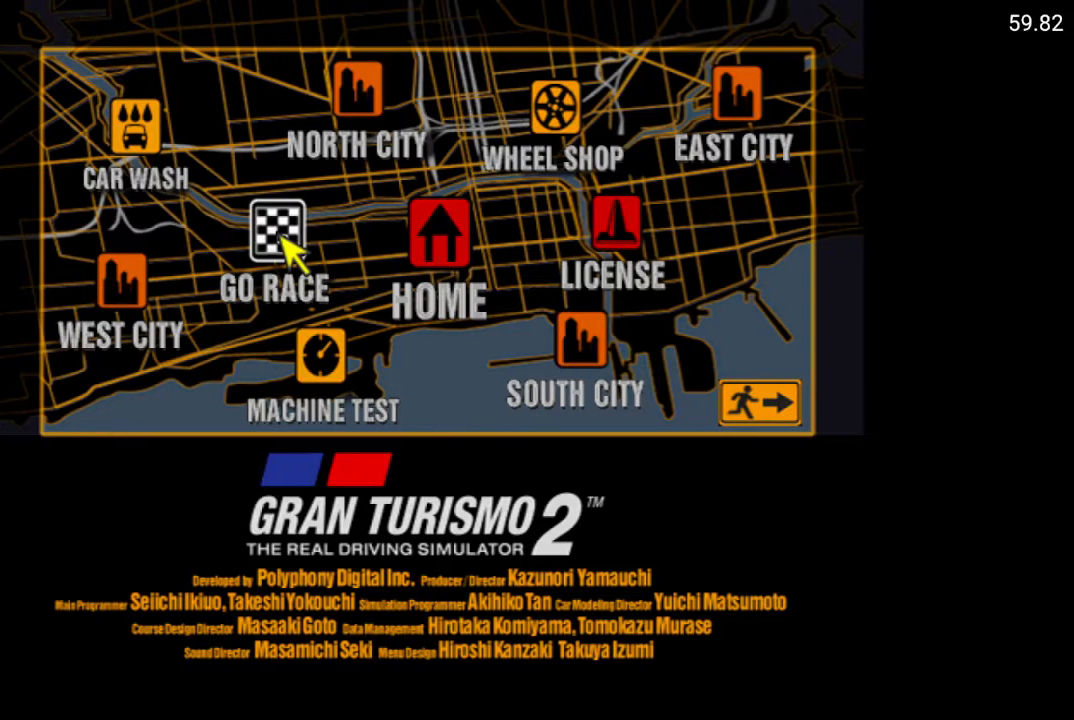
{"buttons": [], "left_stick": "center", "right_stick": "center", "events": []}
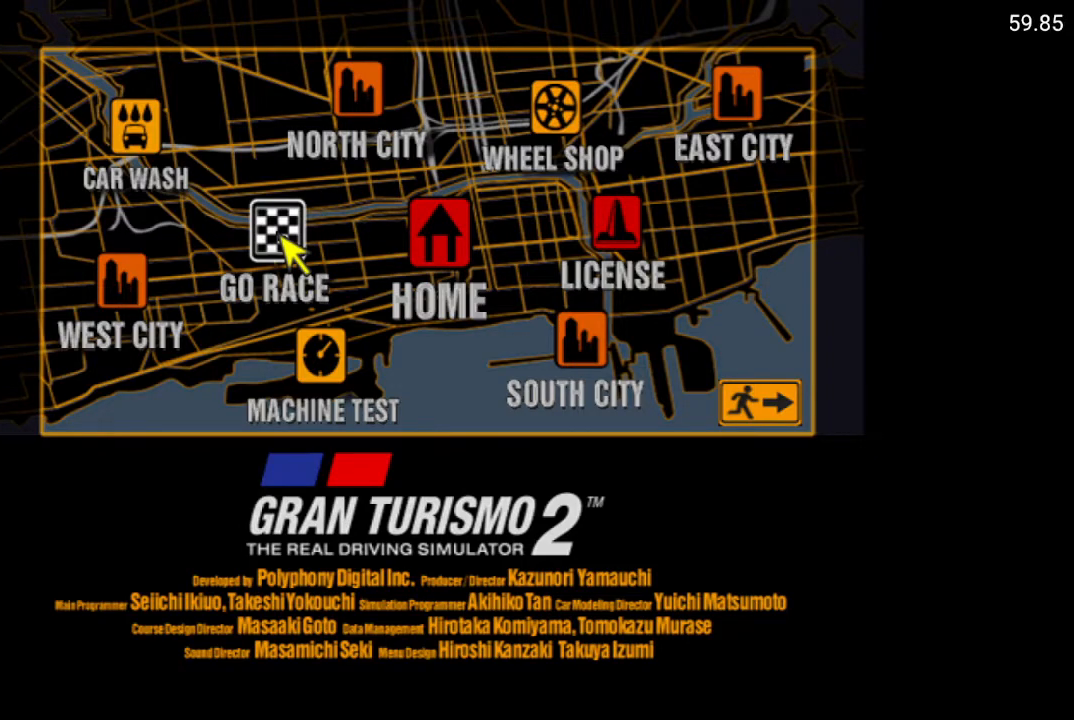
{"buttons": [], "left_stick": "center", "right_stick": "center", "events": []}
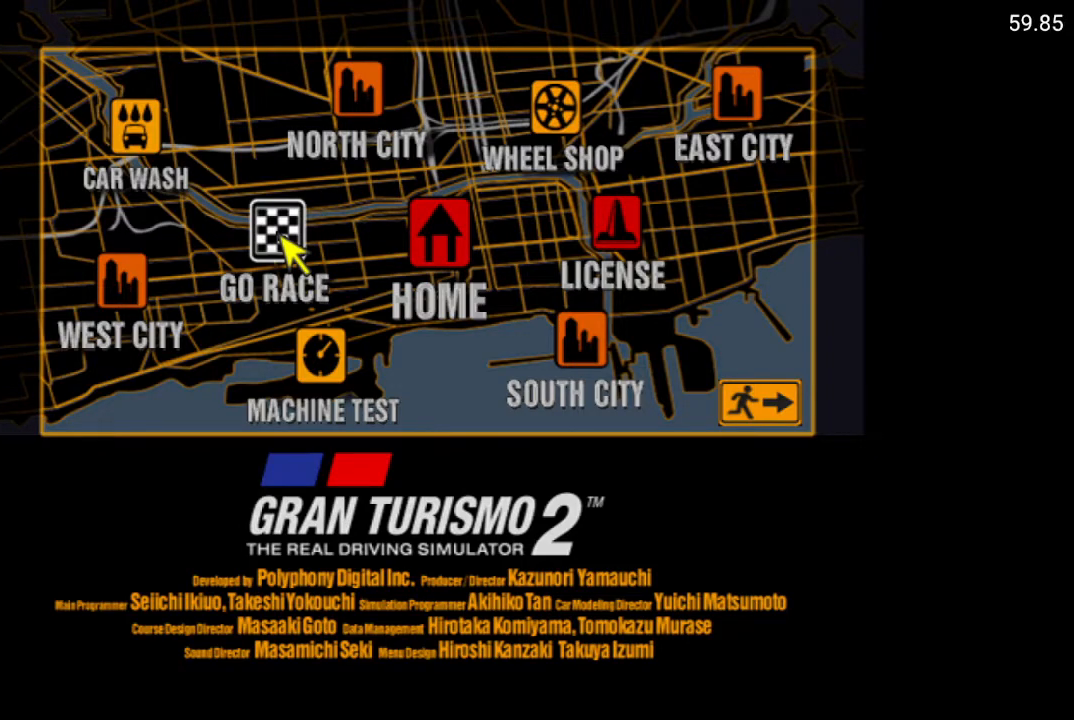
{"buttons": [], "left_stick": "center", "right_stick": "center", "events": []}
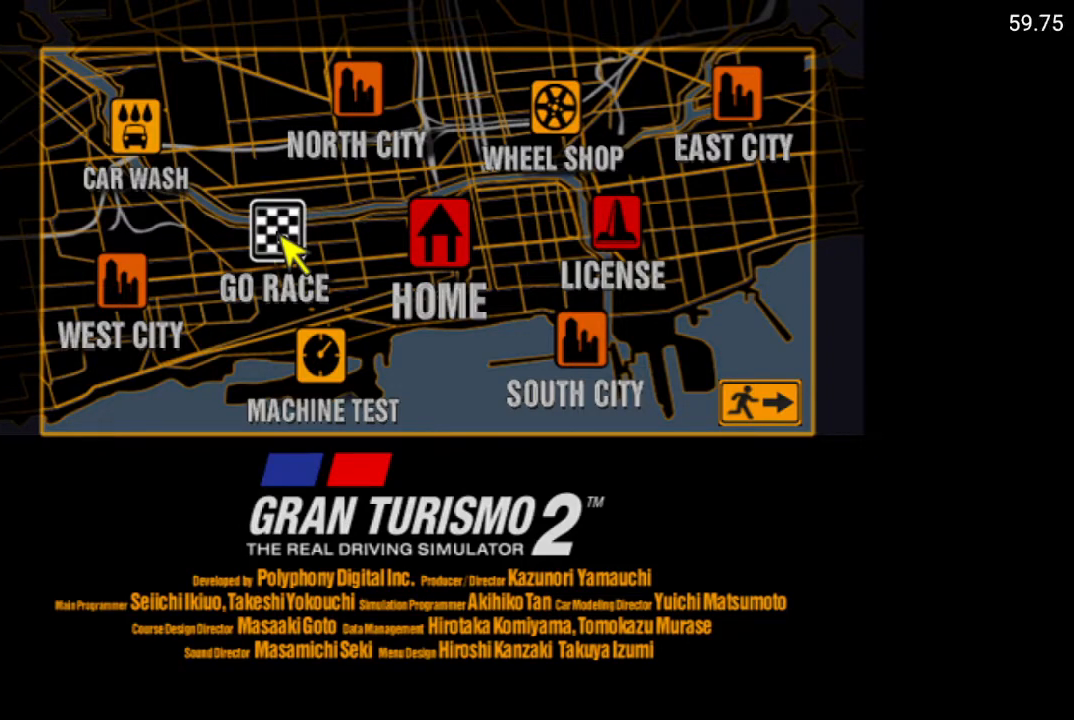
{"buttons": [], "left_stick": "center", "right_stick": "center", "events": []}
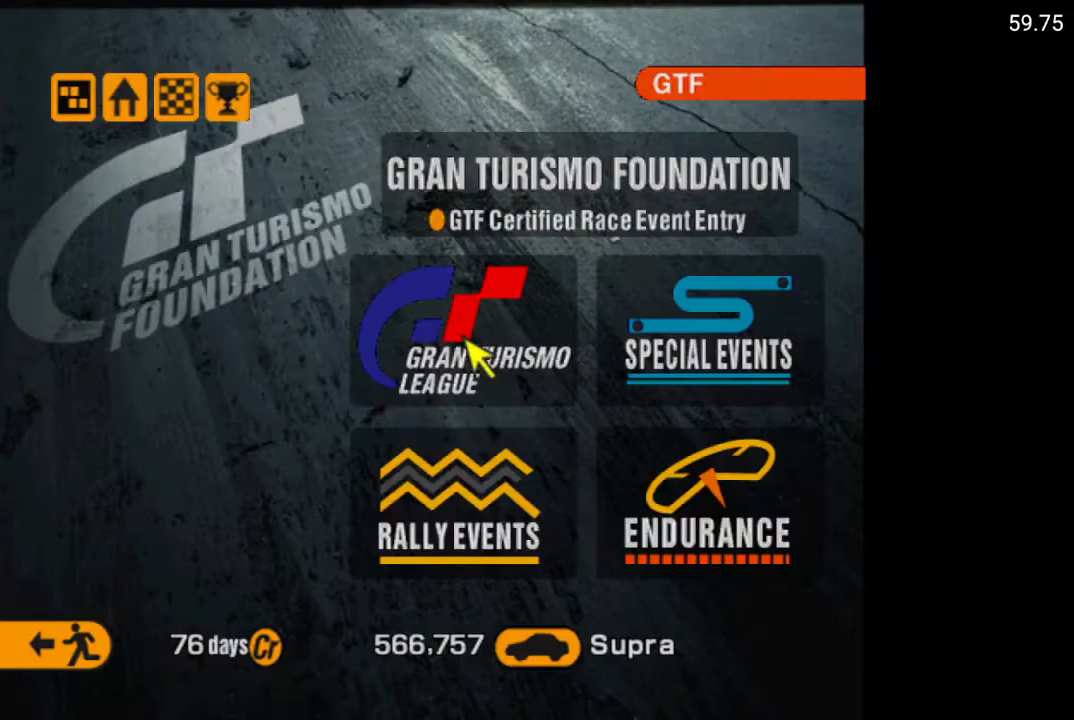
{"buttons": [], "left_stick": "center", "right_stick": "center", "events": [[33, "A", "down"], [250, "A", "up"]]}
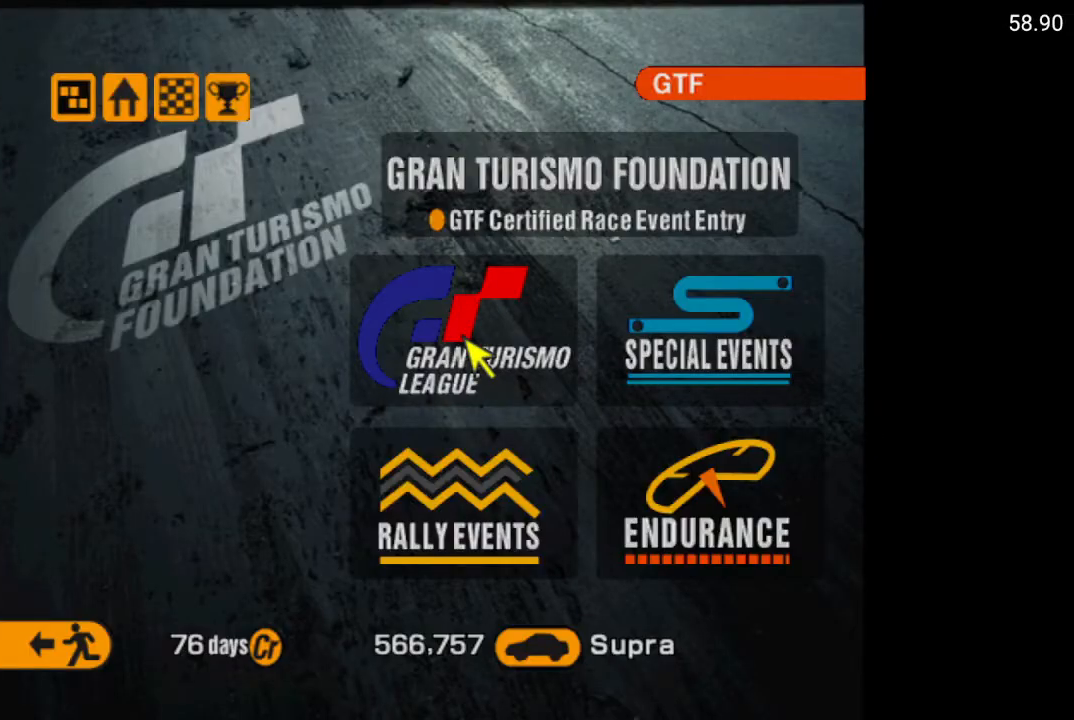
{"buttons": [], "left_stick": "center", "right_stick": "center", "events": []}
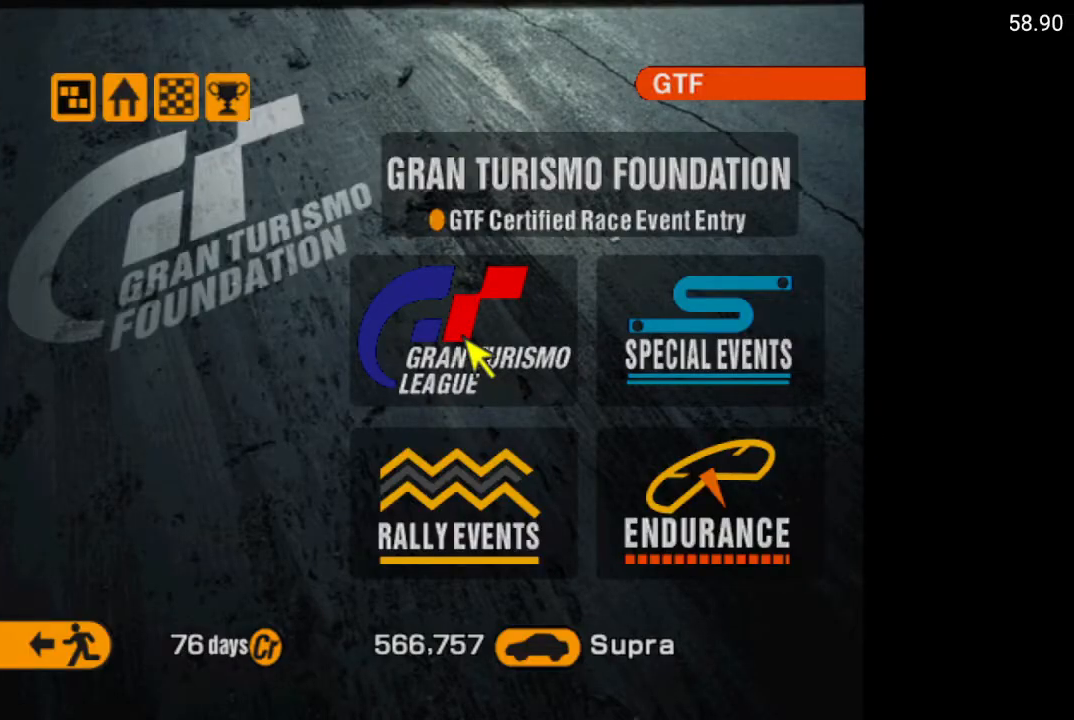
{"buttons": ["DPAD_RIGHT"], "left_stick": "center", "right_stick": "center", "events": [[500, "DPAD_RIGHT", "down"]]}
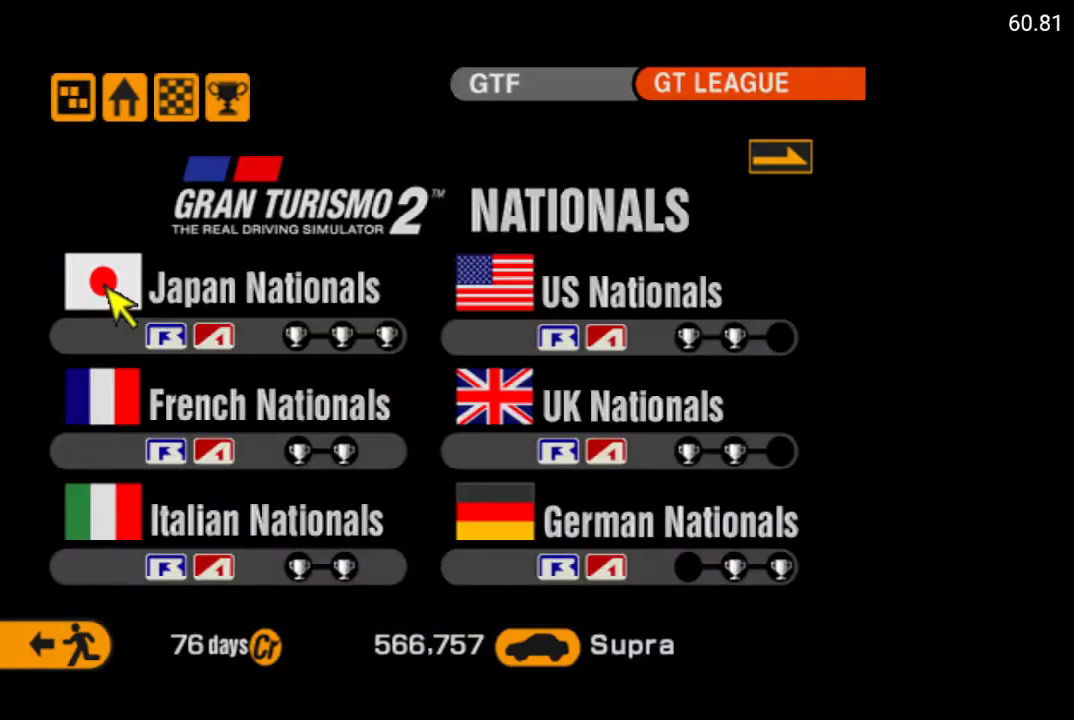
{"buttons": [], "left_stick": "center", "right_stick": "center", "events": [[117, "DPAD_RIGHT", "up"], [333, "DPAD_DOWN", "down"], [417, "DPAD_DOWN", "up"]]}
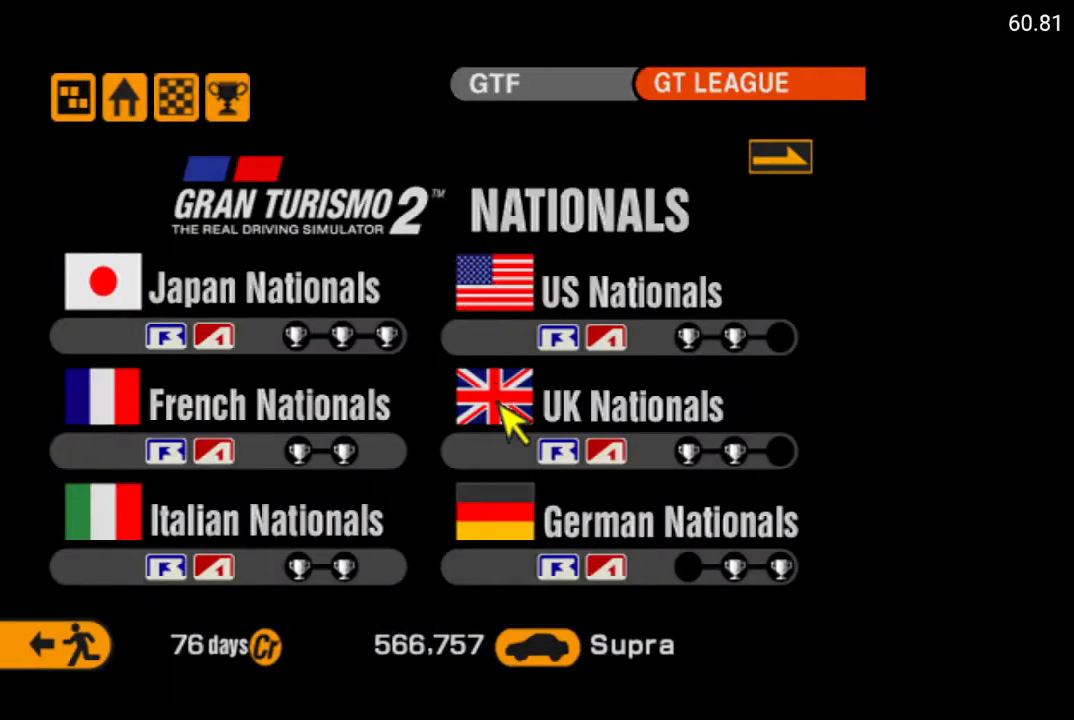
{"buttons": [], "left_stick": "center", "right_stick": "center", "events": [[167, "DPAD_DOWN", "down"], [250, "DPAD_DOWN", "up"], [400, "A", "down"], [500, "A", "up"]]}
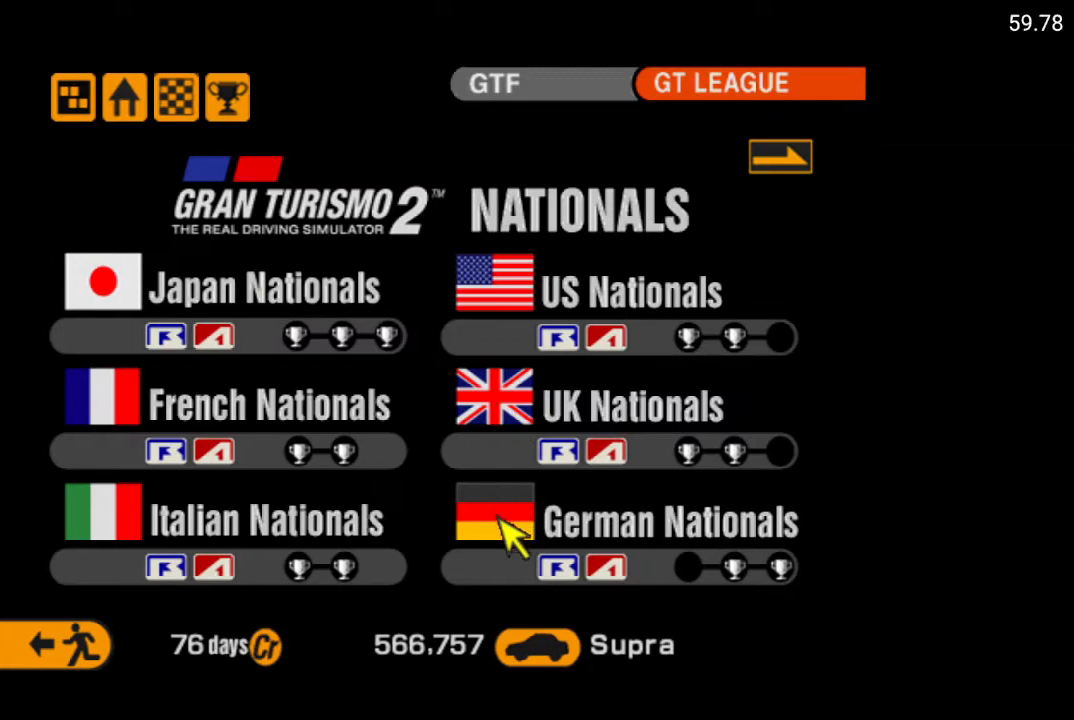
{"buttons": [], "left_stick": "center", "right_stick": "center", "events": []}
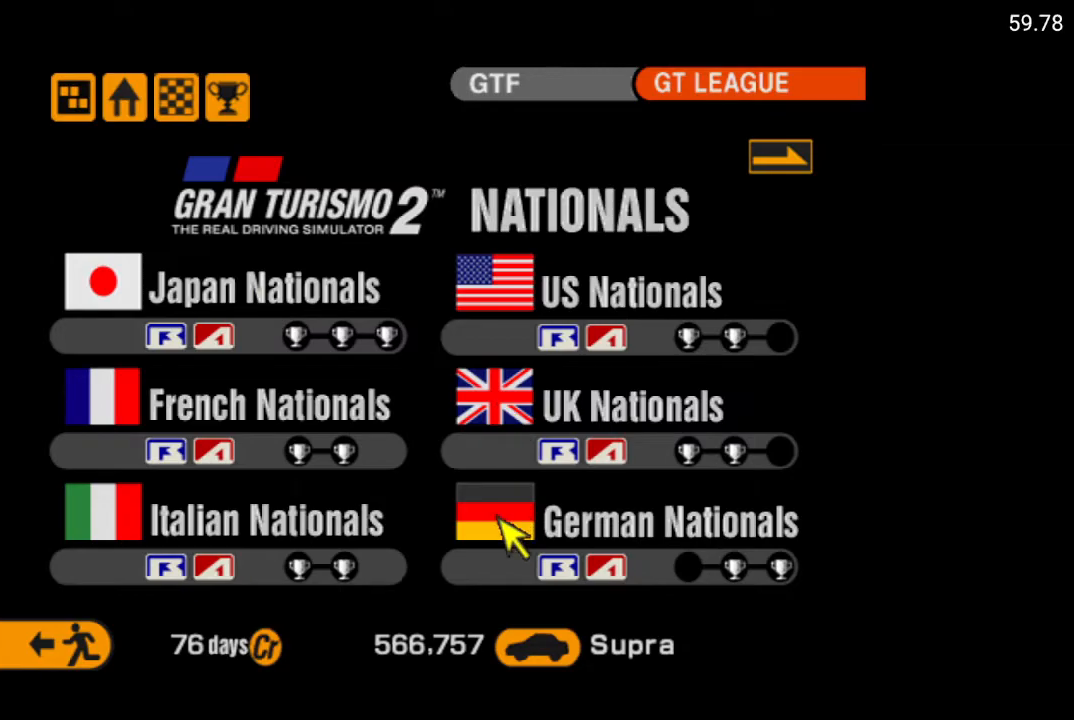
{"buttons": [], "left_stick": "center", "right_stick": "center", "events": []}
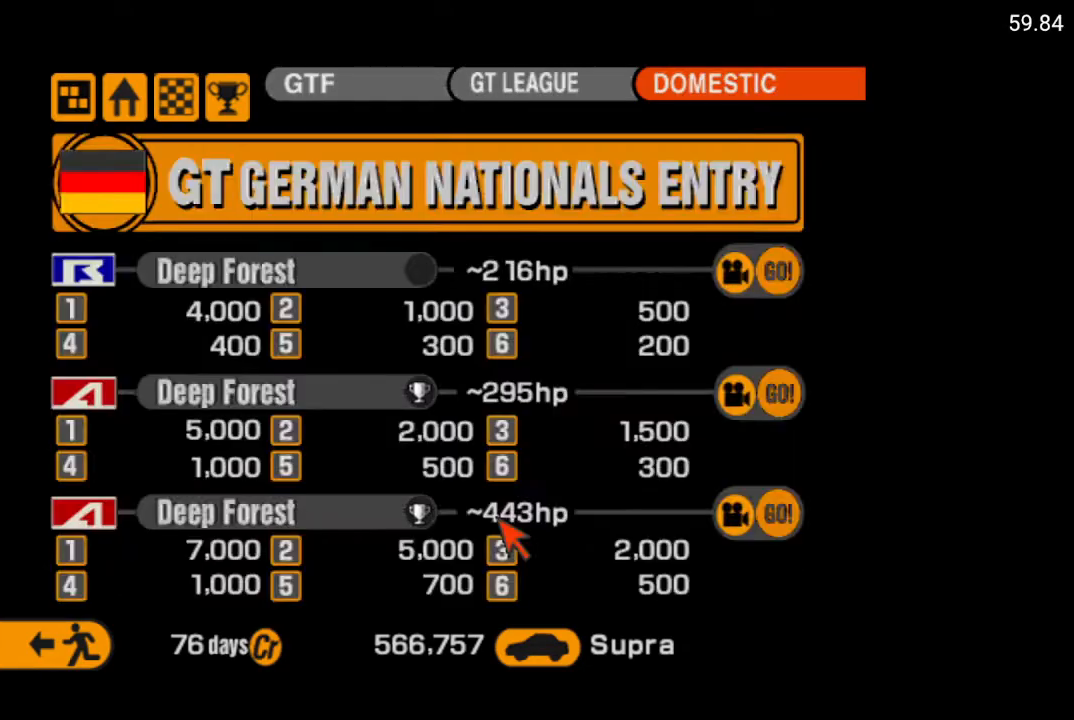
{"buttons": [], "left_stick": "center", "right_stick": "center", "events": [[250, "DPAD_LEFT", "down"], [350, "DPAD_LEFT", "up"]]}
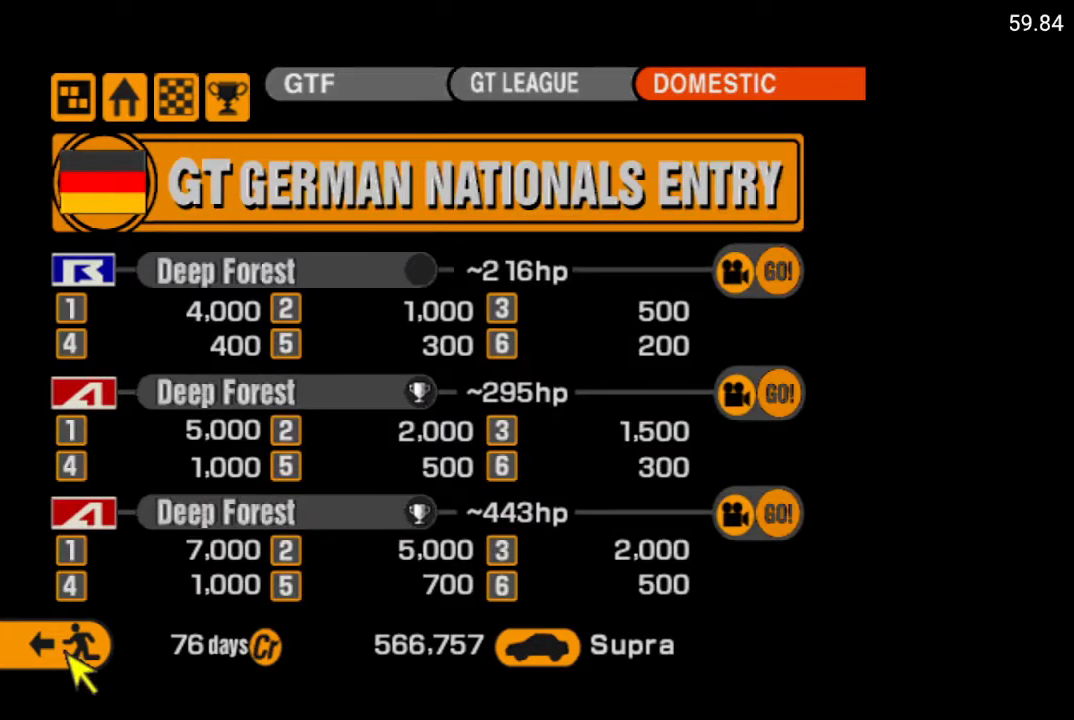
{"buttons": [], "left_stick": "center", "right_stick": "center", "events": [[200, "A", "down"], [300, "A", "up"]]}
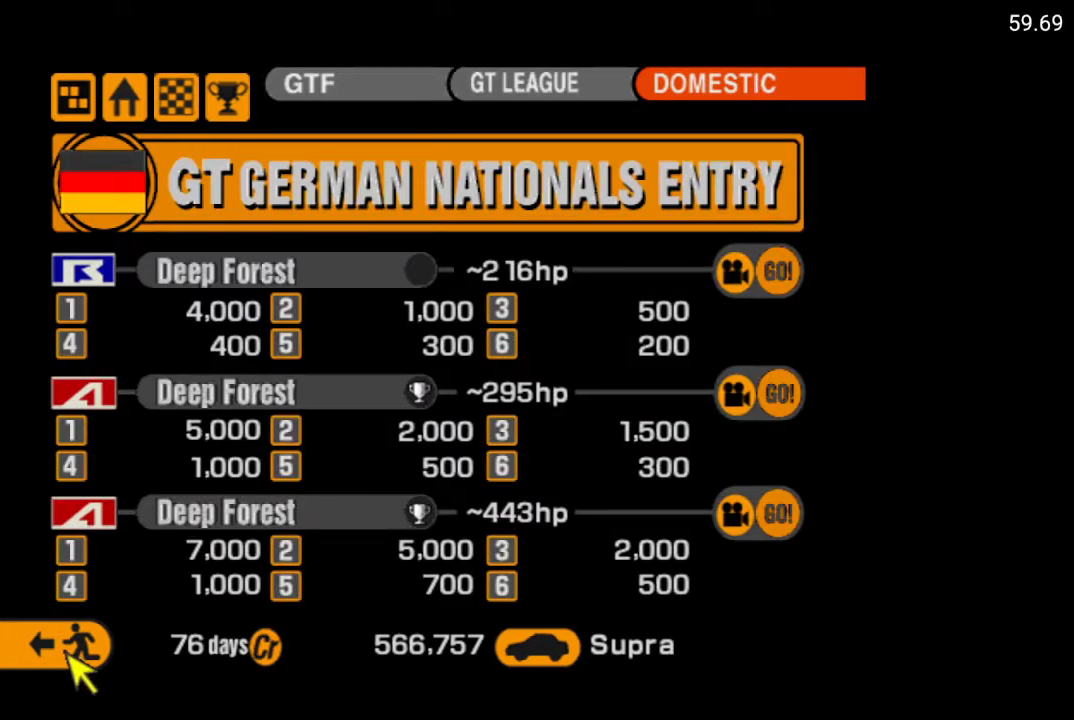
{"buttons": [], "left_stick": "center", "right_stick": "center", "events": []}
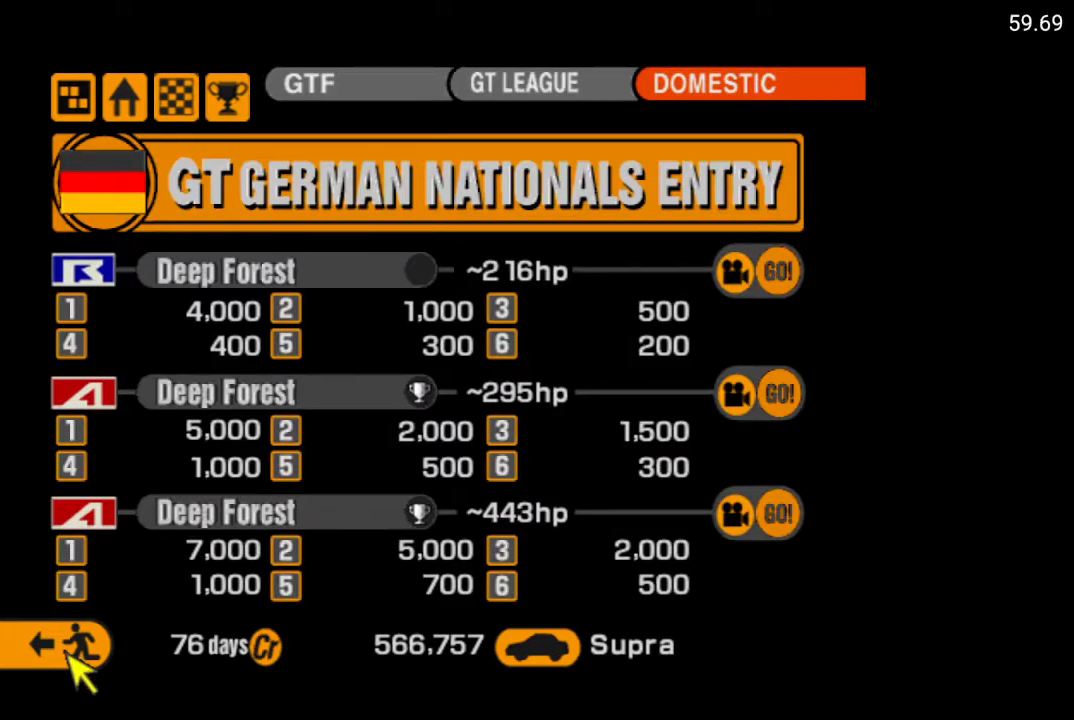
{"buttons": ["DPAD_UP"], "left_stick": "center", "right_stick": "center", "events": [[483, "DPAD_UP", "down"]]}
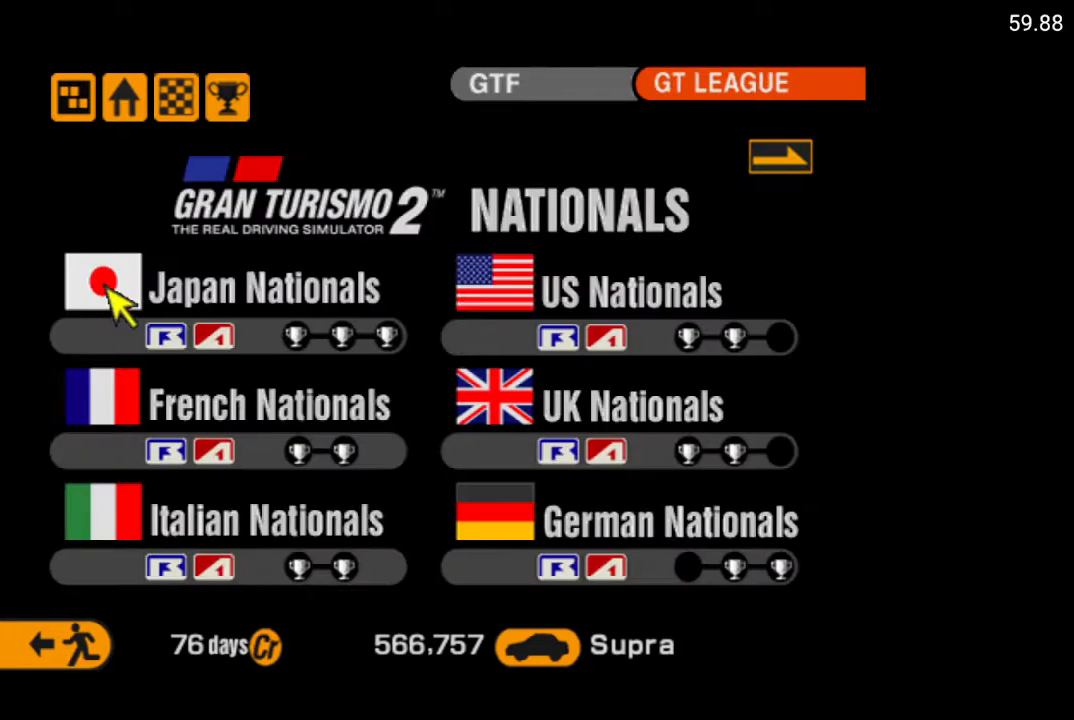
{"buttons": [], "left_stick": "center", "right_stick": "center", "events": [[67, "DPAD_UP", "up"], [367, "A", "down"], [467, "A", "up"]]}
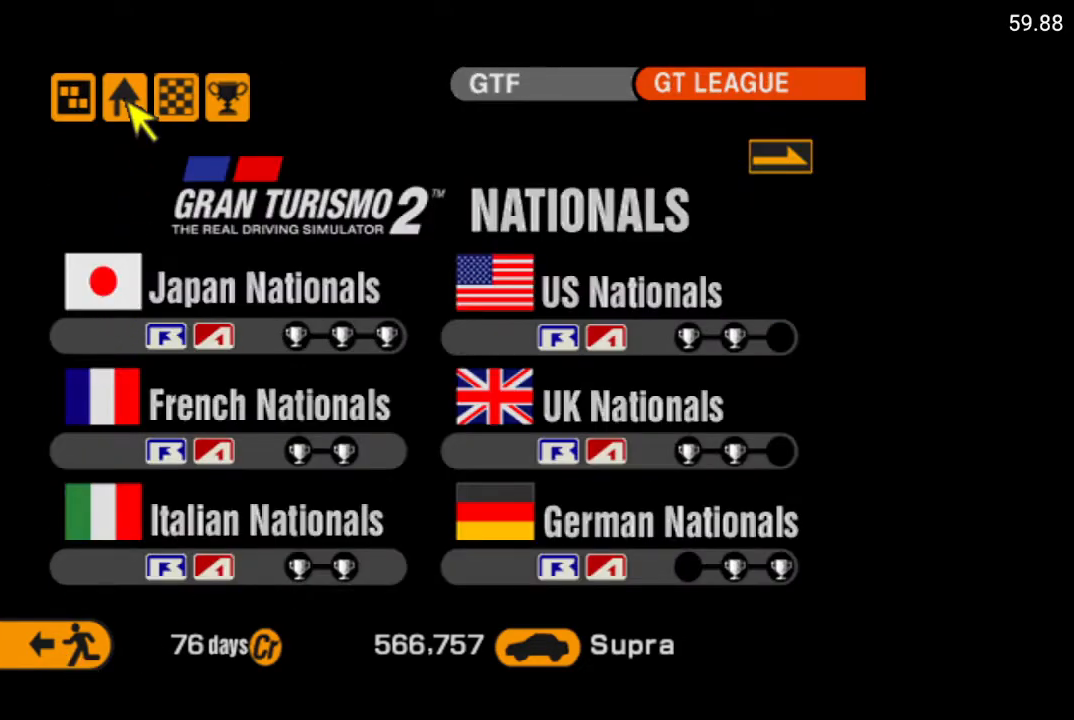
{"buttons": [], "left_stick": "center", "right_stick": "center", "events": []}
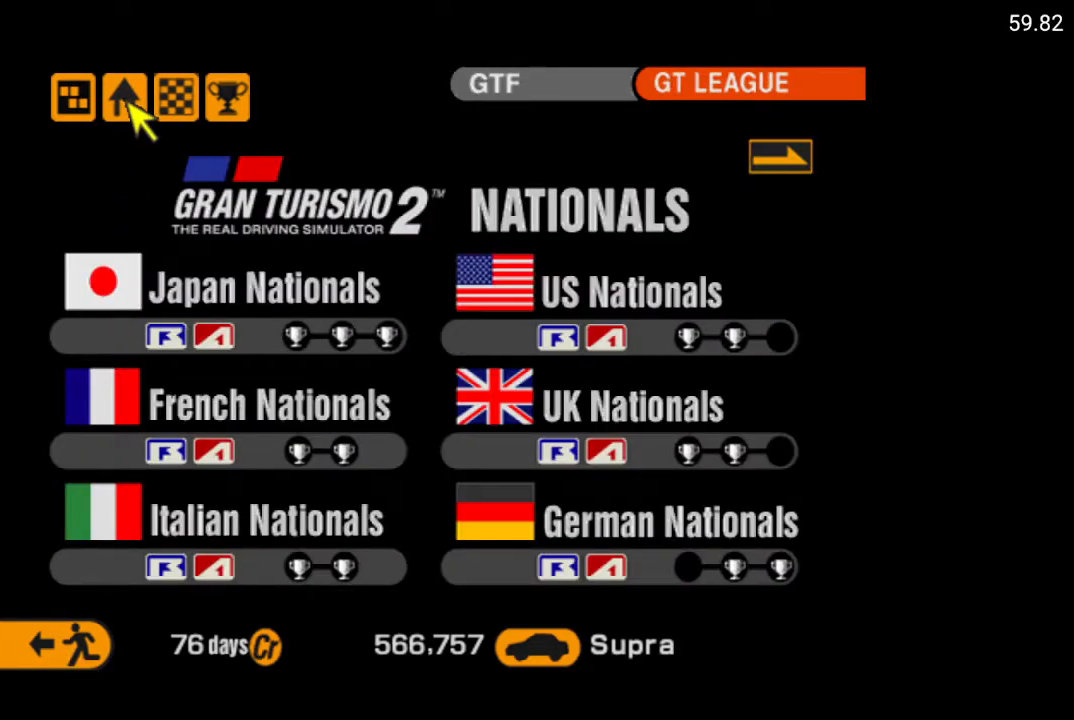
{"buttons": [], "left_stick": "center", "right_stick": "center", "events": []}
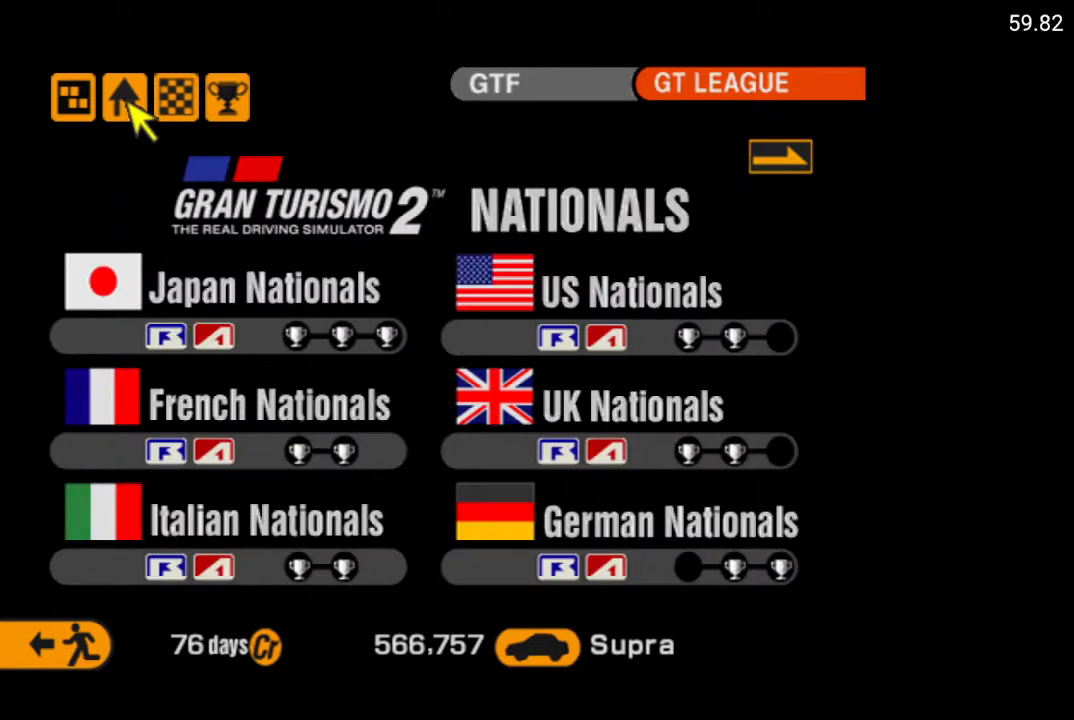
{"buttons": [], "left_stick": "center", "right_stick": "center", "events": []}
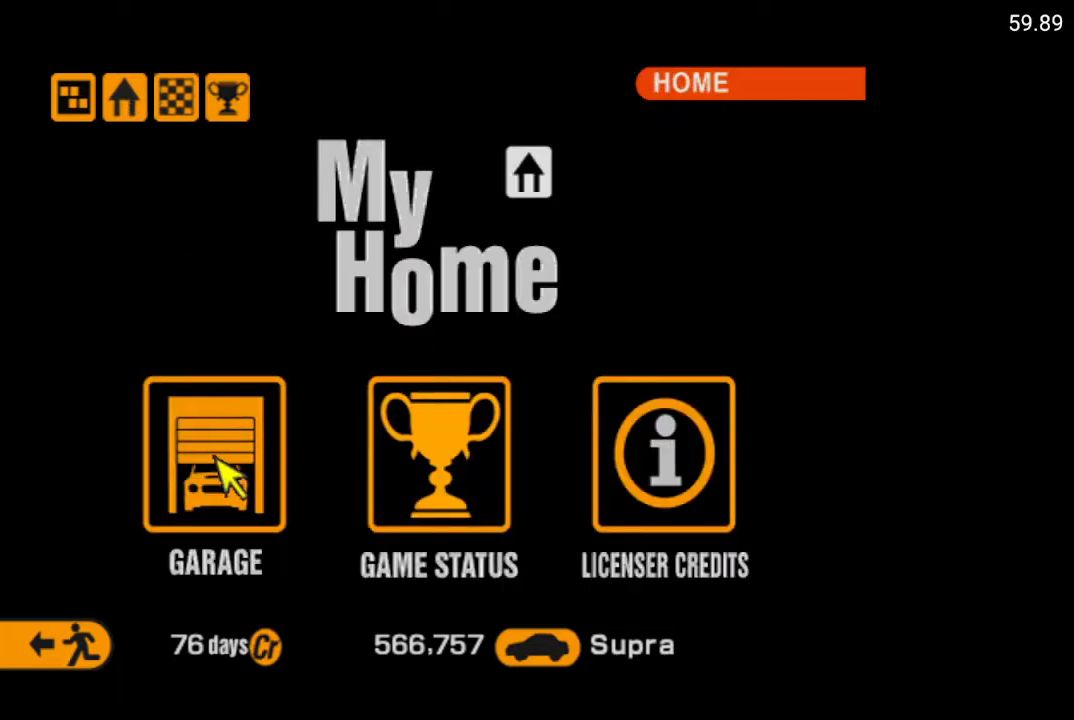
{"buttons": [], "left_stick": "center", "right_stick": "center", "events": [[250, "A", "down"], [367, "A", "up"]]}
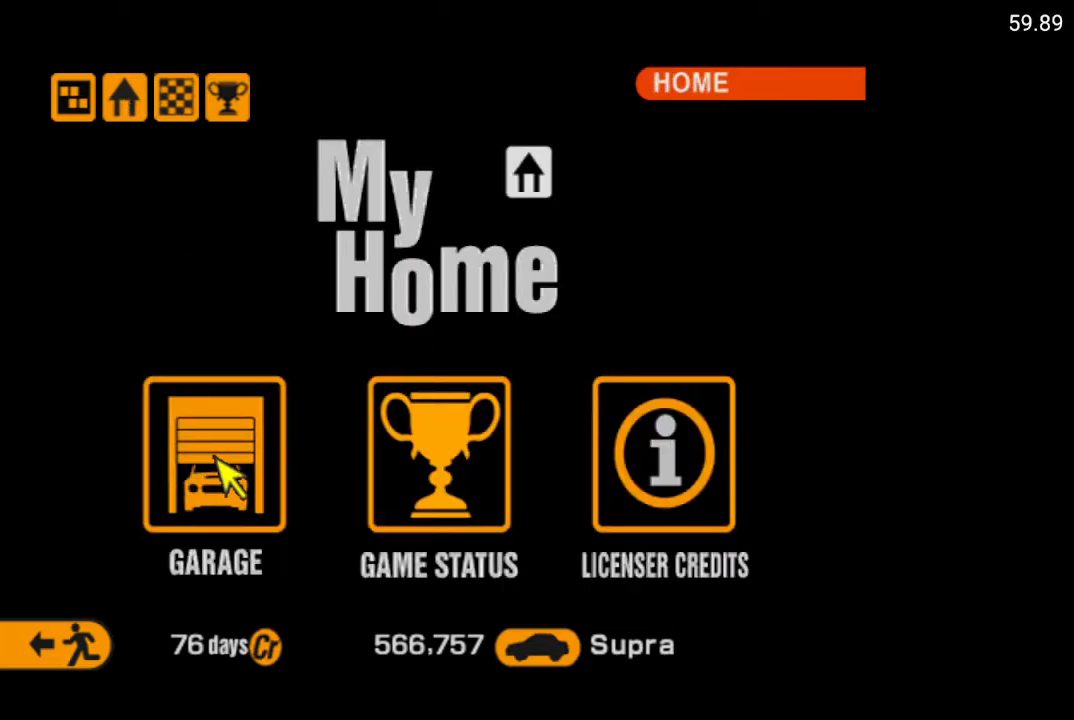
{"buttons": [], "left_stick": "center", "right_stick": "center", "events": []}
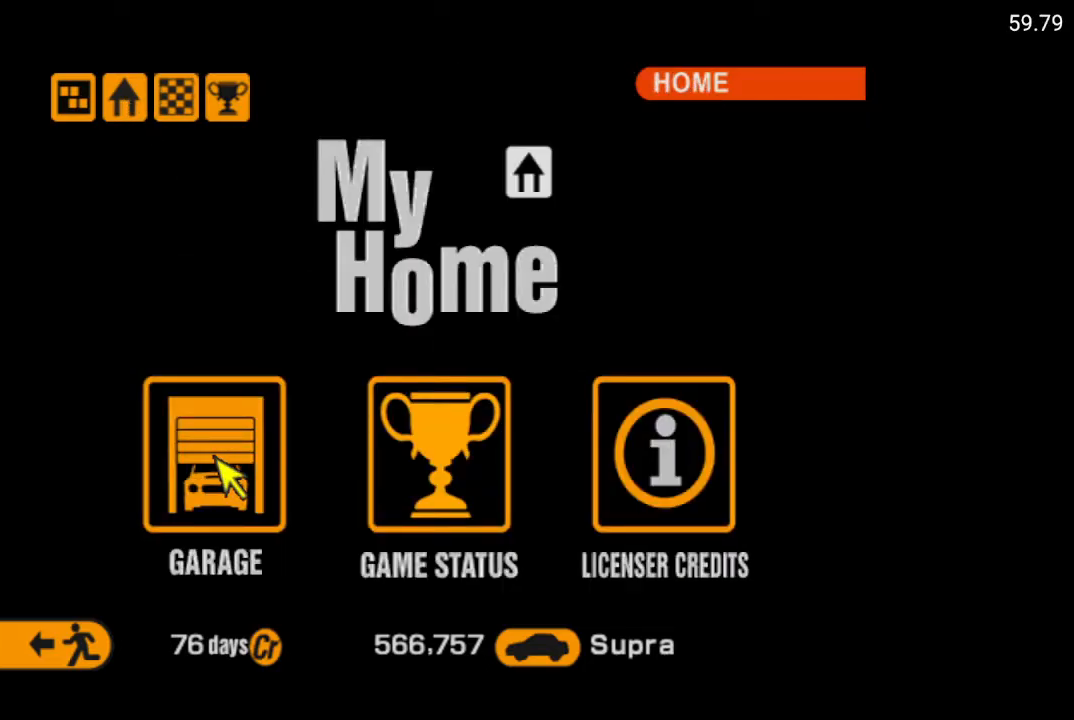
{"buttons": [], "left_stick": "center", "right_stick": "center", "events": []}
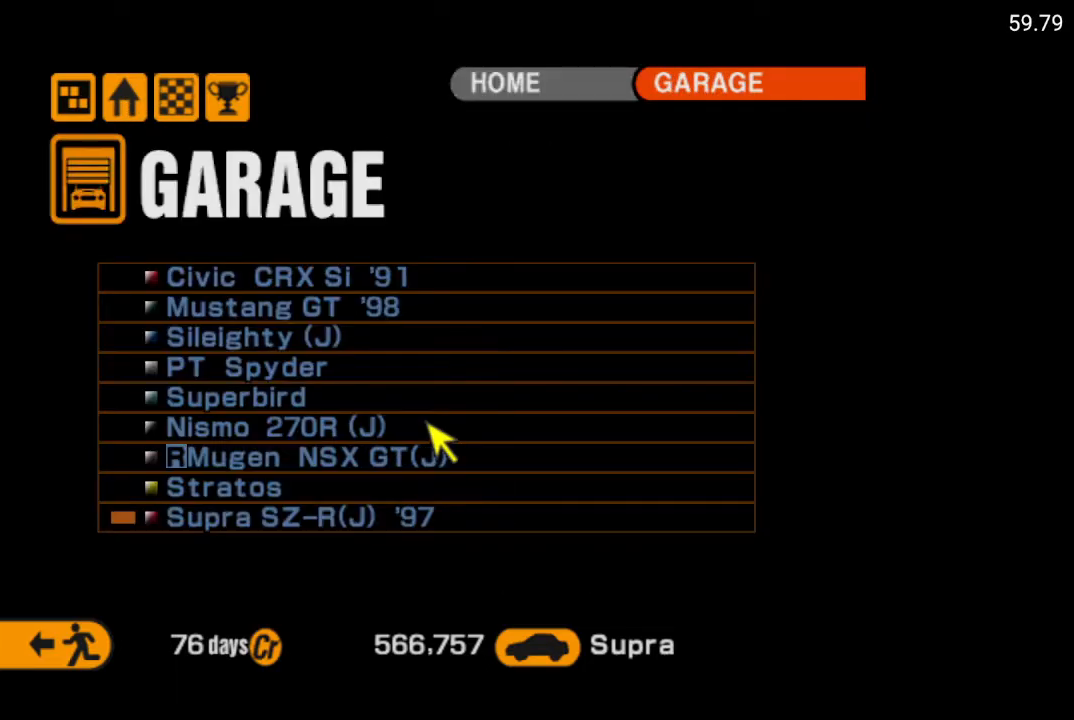
{"buttons": [], "left_stick": "center", "right_stick": "center", "events": [[50, "A", "down"], [133, "A", "up"], [367, "A", "down"], [483, "A", "up"]]}